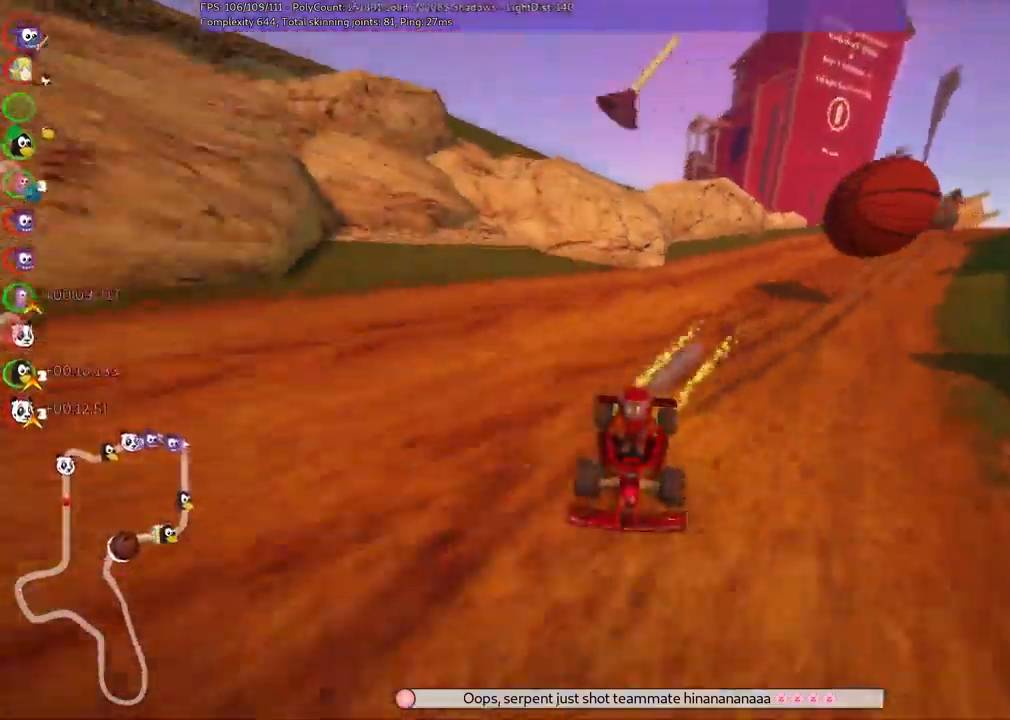
Gameplay with keyboard; each line is a JSON object with the keys held at the frame after it. "events" lists presses ("down") and releases ("up") of ".", "/", "alt_r", "b", "c", "comma", "ctrl_r", "d", "down", "f", "g", "h", "j", "k", "l", "left", "m", "n", "quote", "return", "right", "semicolon", "shift_r", "space", "super", "up" and "v" between this image and that frame as [ms after this image, input, new state], when the widget could be followed in between. No other keys are recorded. Mouse input is not recorded.
{"keys": ["n", "up"]}
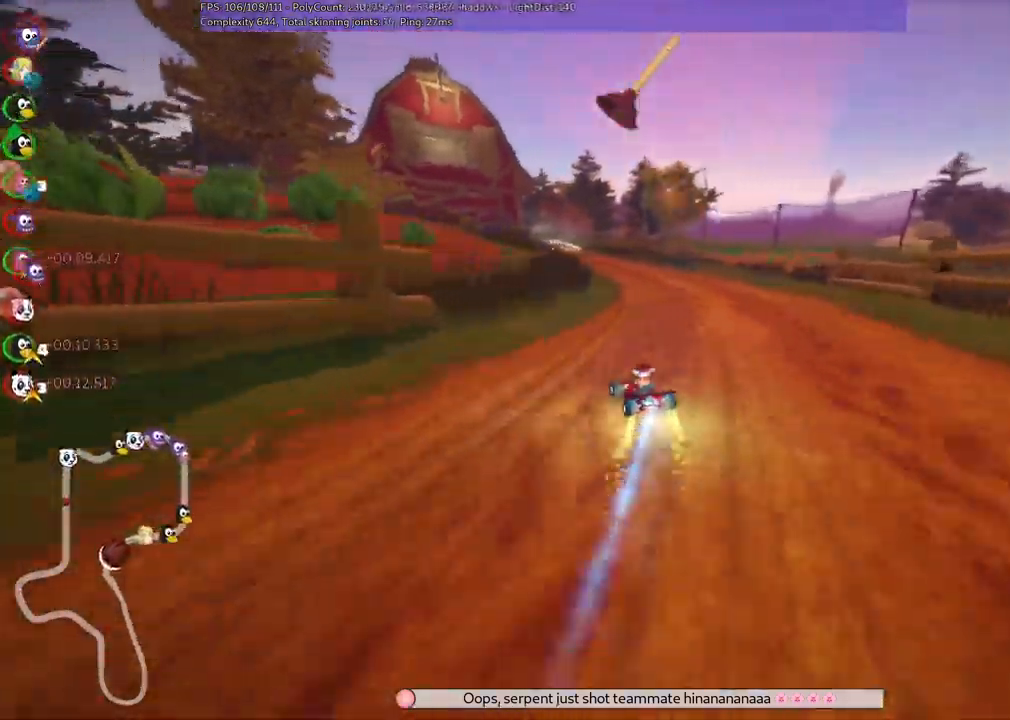
{"keys": ["up"]}
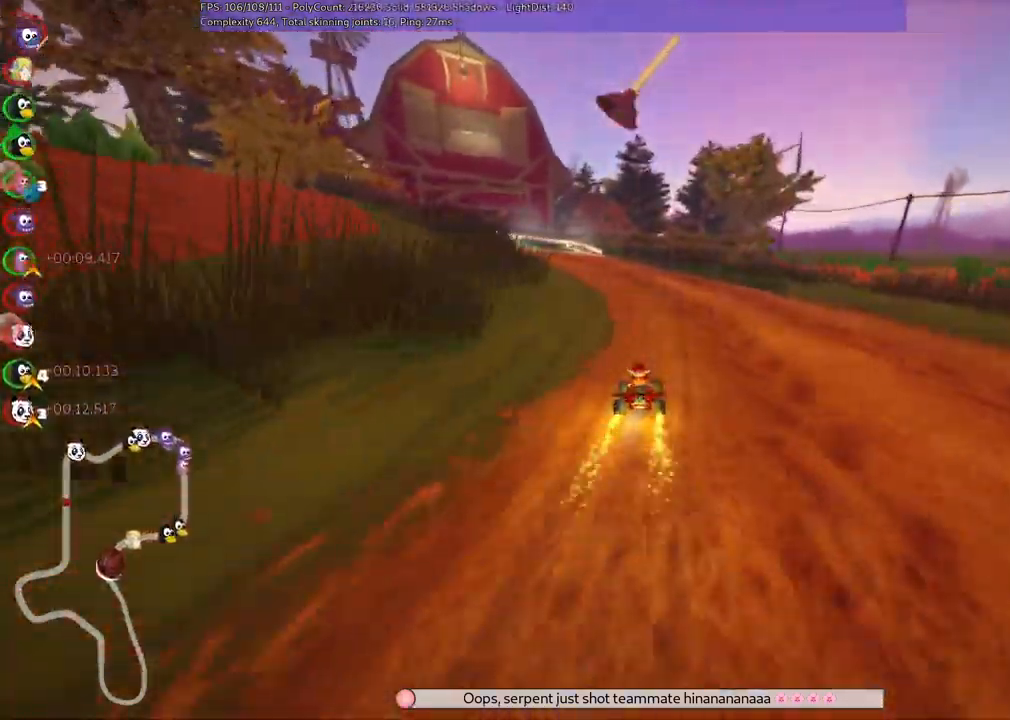
{"keys": ["left", "up"], "events": [[17, "left", "down"], [150, "b", "down"], [200, "left", "up"], [350, "left", "down"], [434, "b", "up"]]}
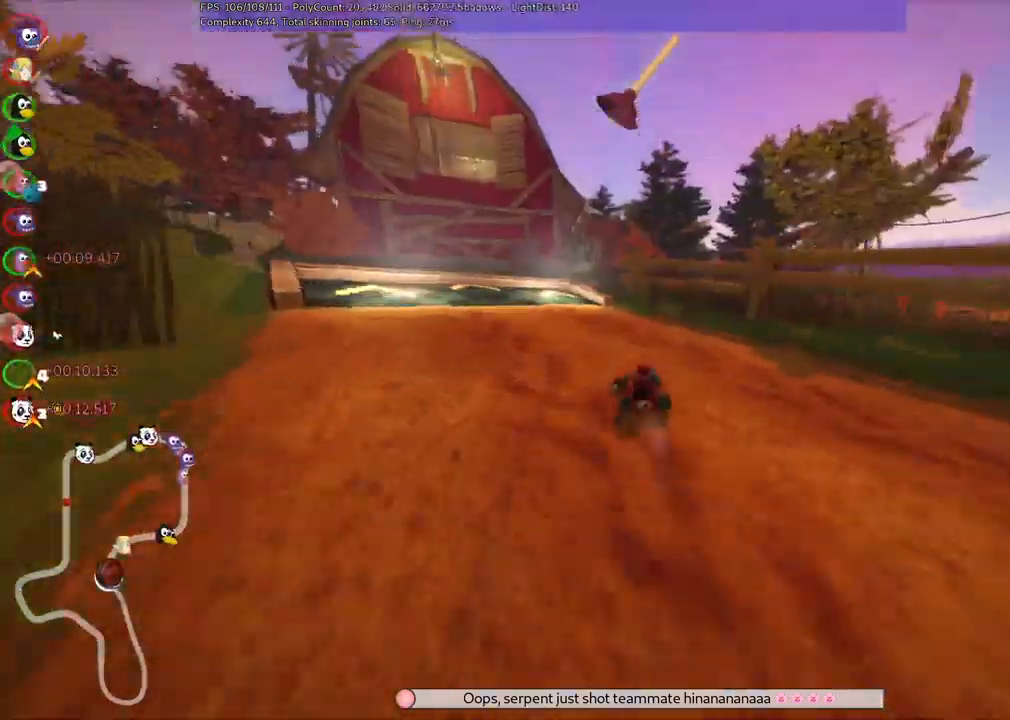
{"keys": ["b", "up"], "events": [[67, "left", "up"], [500, "b", "down"]]}
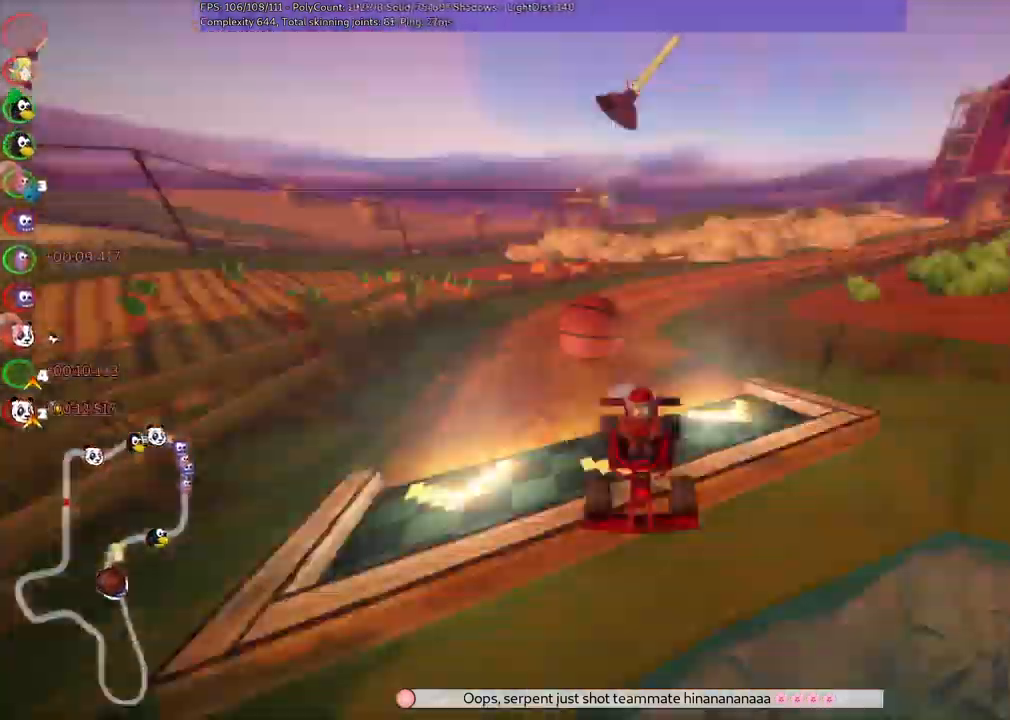
{"keys": ["b", "left", "up"]}
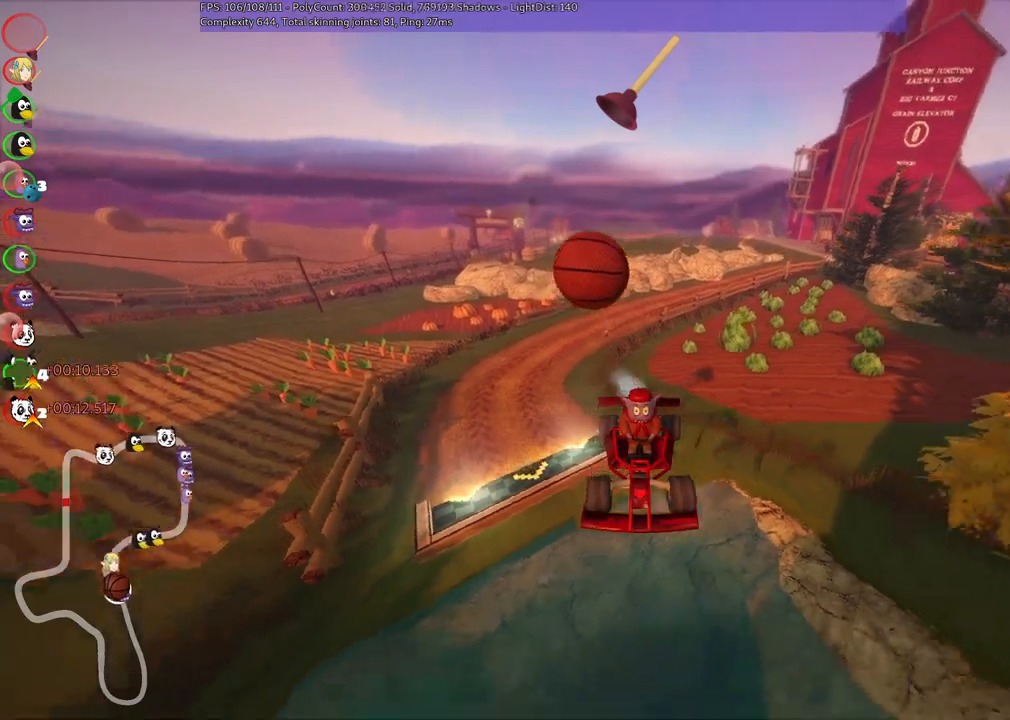
{"keys": ["b", "up"], "events": [[84, "left", "up"], [267, "left", "down"], [367, "left", "up"]]}
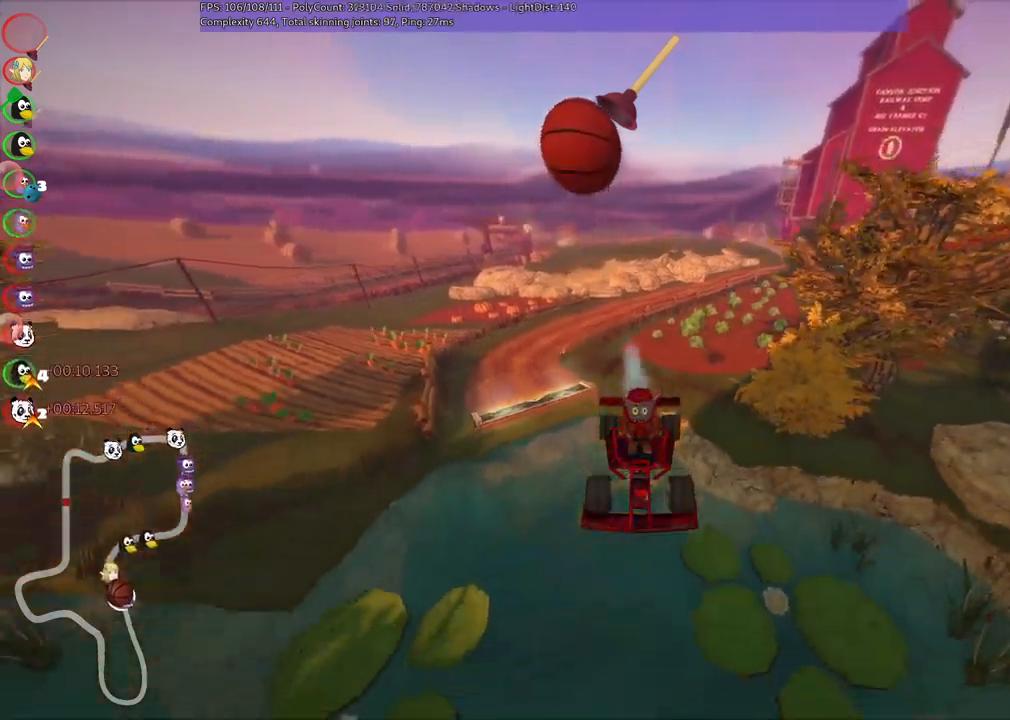
{"keys": ["b", "up"], "events": []}
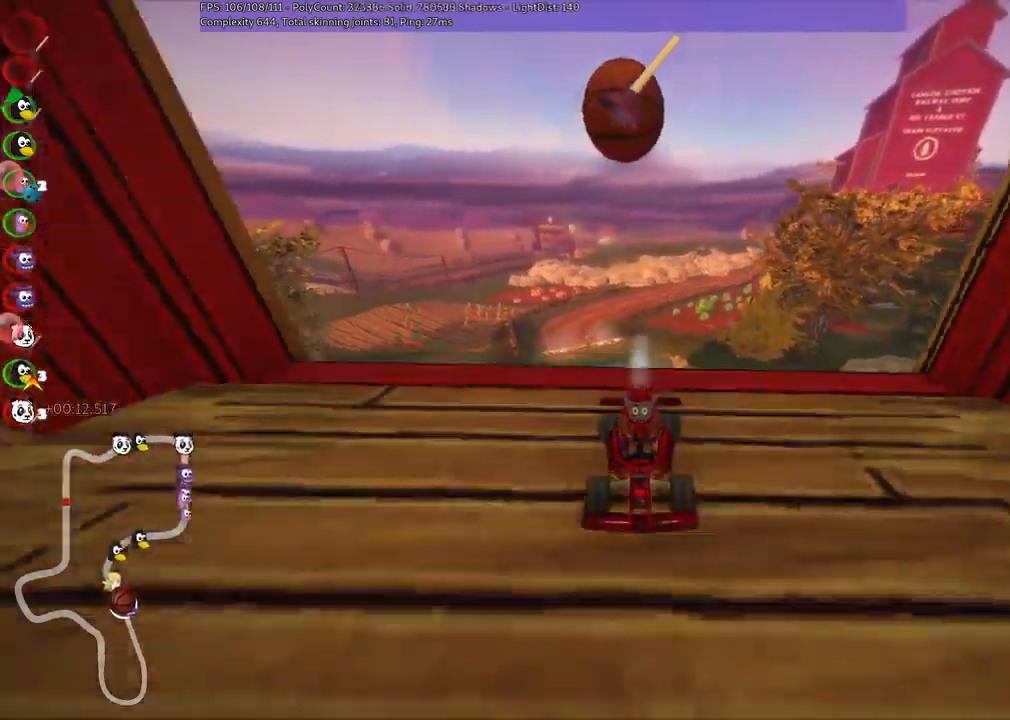
{"keys": ["b", "space", "up"], "events": [[167, "space", "down"], [200, "space", "up"], [300, "space", "down"], [400, "space", "up"], [484, "space", "down"]]}